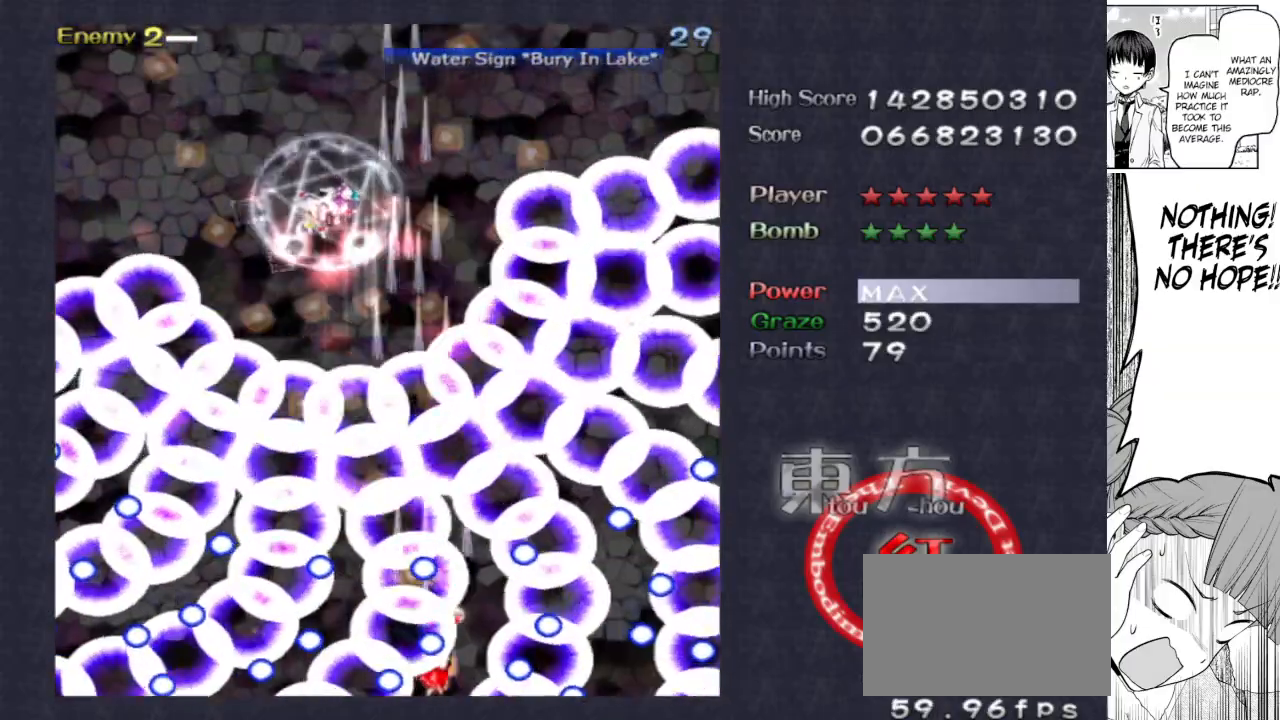
Gameplay with keyboard; each line is a JSON object with the keys held at the frame after it. "events" lists presses ("down") and releases ("up") of "bomb", "down", "focus", "left", "right", "shoot" and "up" between this image and that frame as [ms after this image, input, new state], when the widget could be followed in between. No other keys are recorded. Mouse input is not recorded. Key names are as the overlay labels them; some are game actions (e.g. jump) rather than physical keys.
{"keys": ["focus", "left", "shoot", "up"], "events": [[233, "up", "down"], [317, "left", "down"], [317, "right", "up"]]}
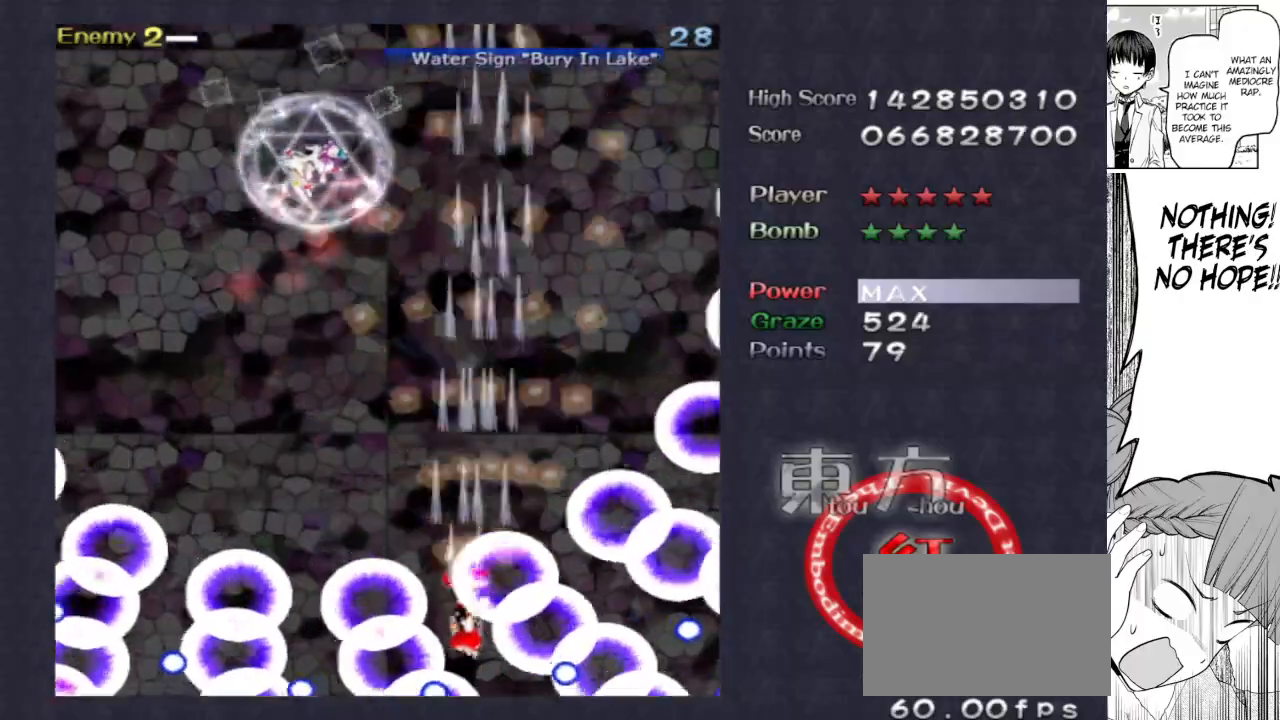
{"keys": ["focus", "left", "shoot", "up"], "events": [[100, "focus", "up"], [250, "up", "up"], [333, "up", "down"], [433, "focus", "down"]]}
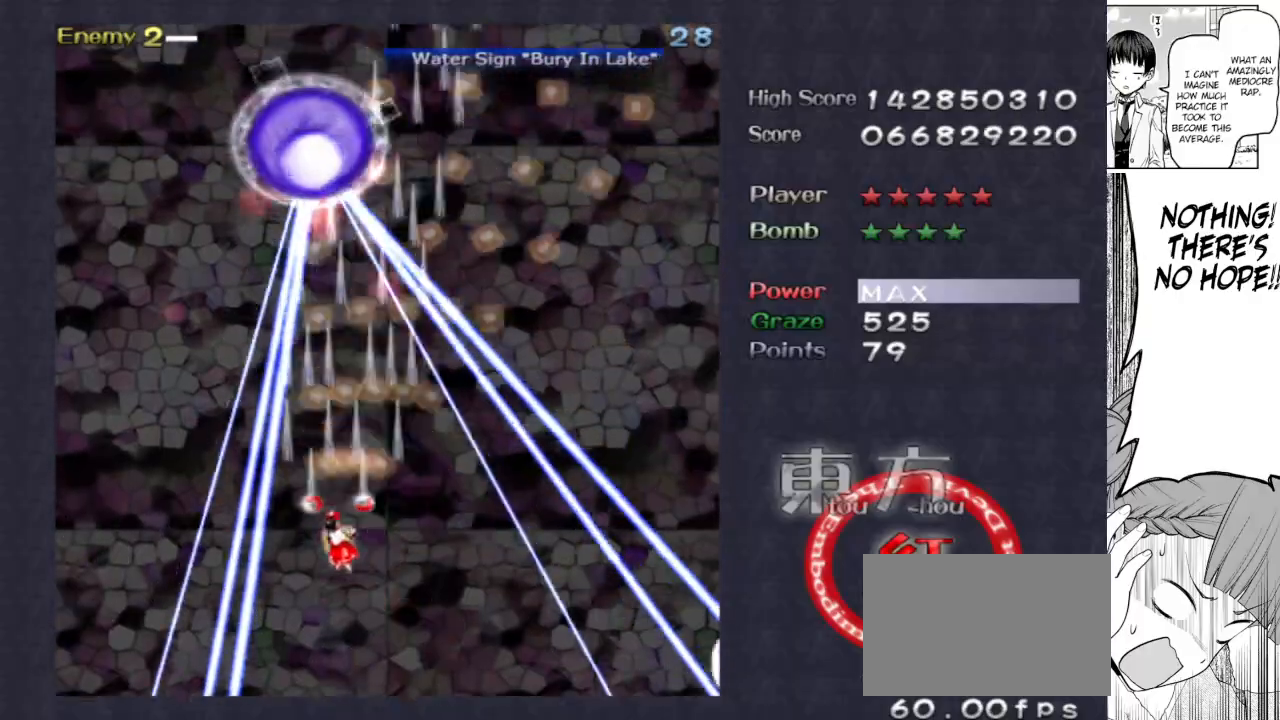
{"keys": ["down", "focus", "shoot"], "events": [[67, "left", "up"], [67, "up", "up"], [300, "down", "down"]]}
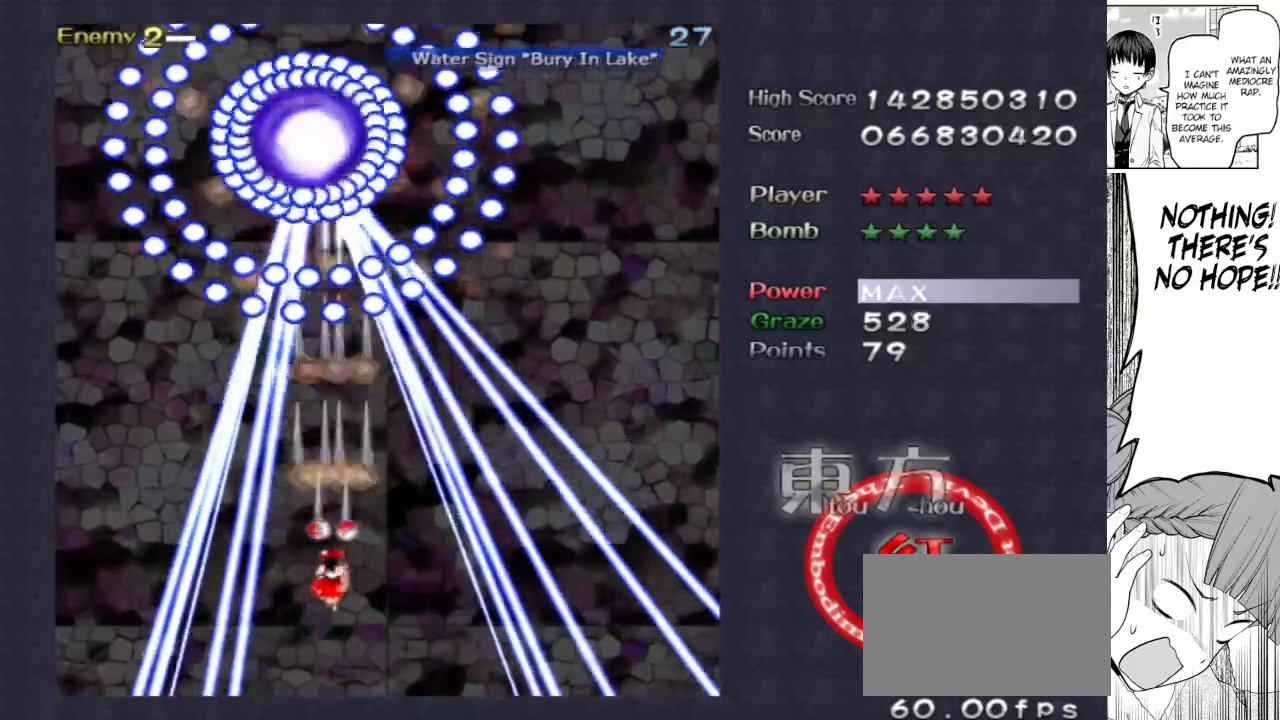
{"keys": ["down", "focus", "shoot"], "events": []}
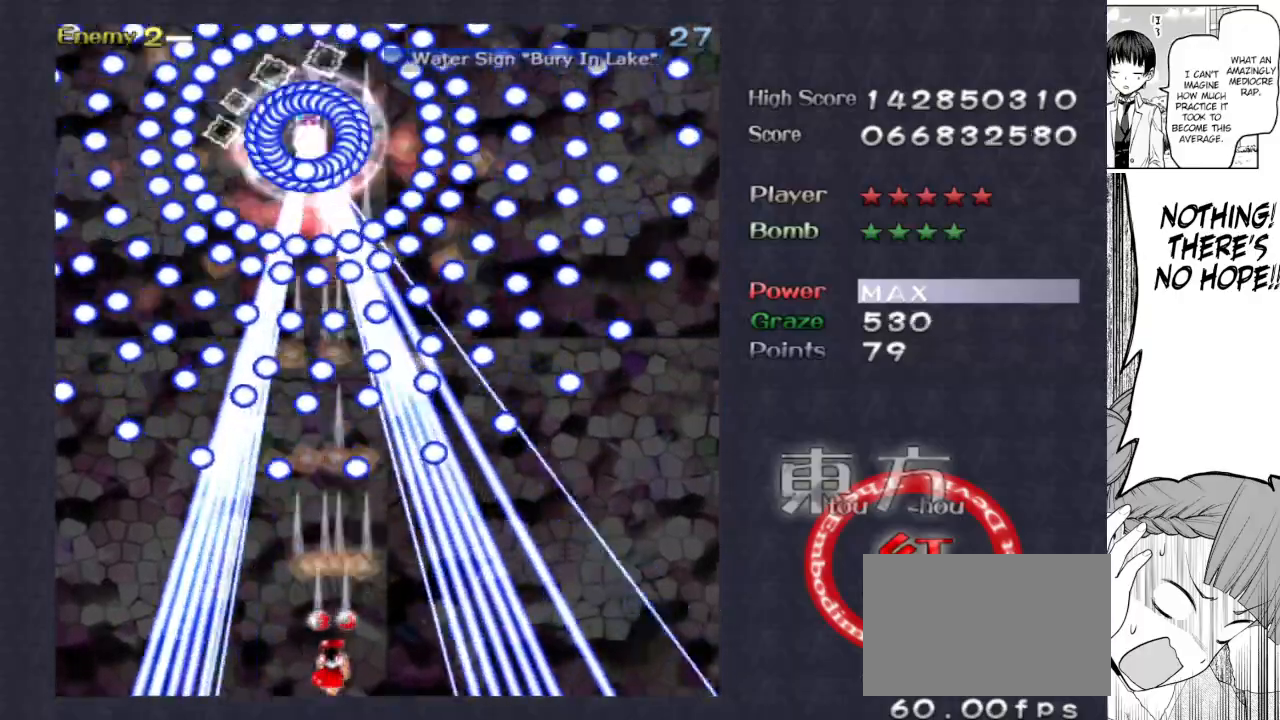
{"keys": ["focus", "shoot"], "events": [[333, "down", "up"]]}
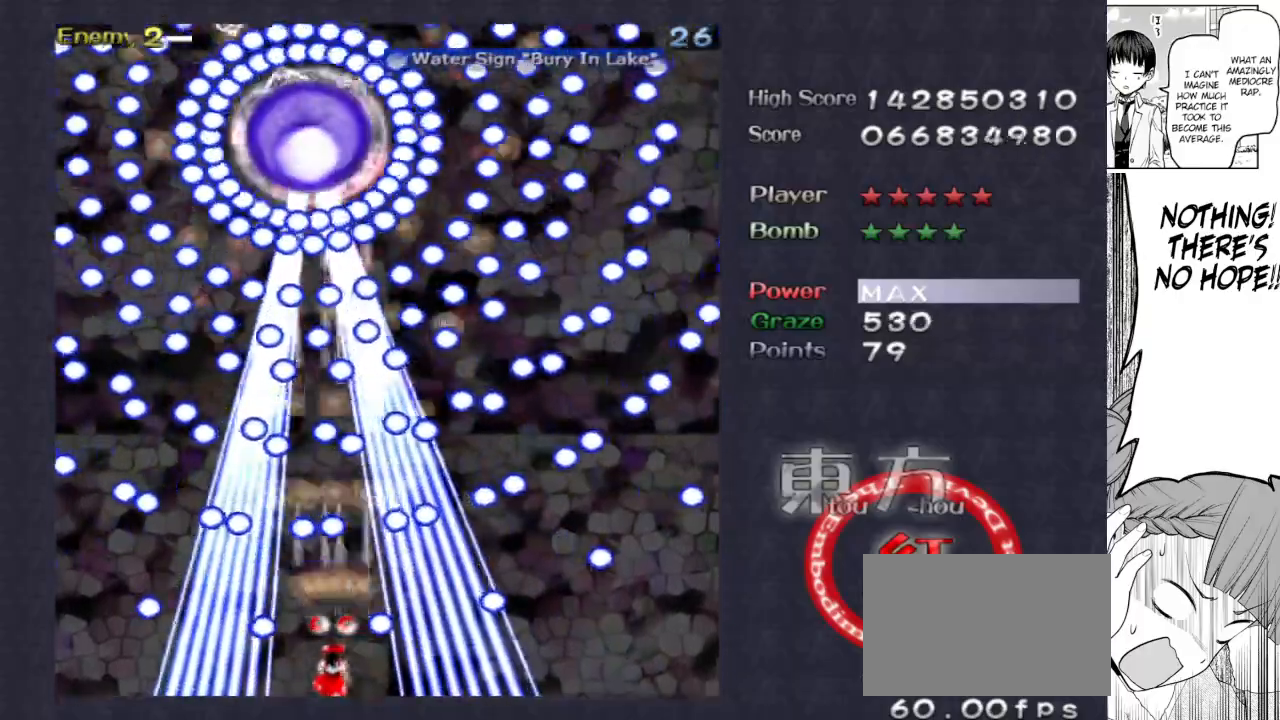
{"keys": ["focus", "shoot"], "events": [[217, "left", "down"], [250, "left", "up"]]}
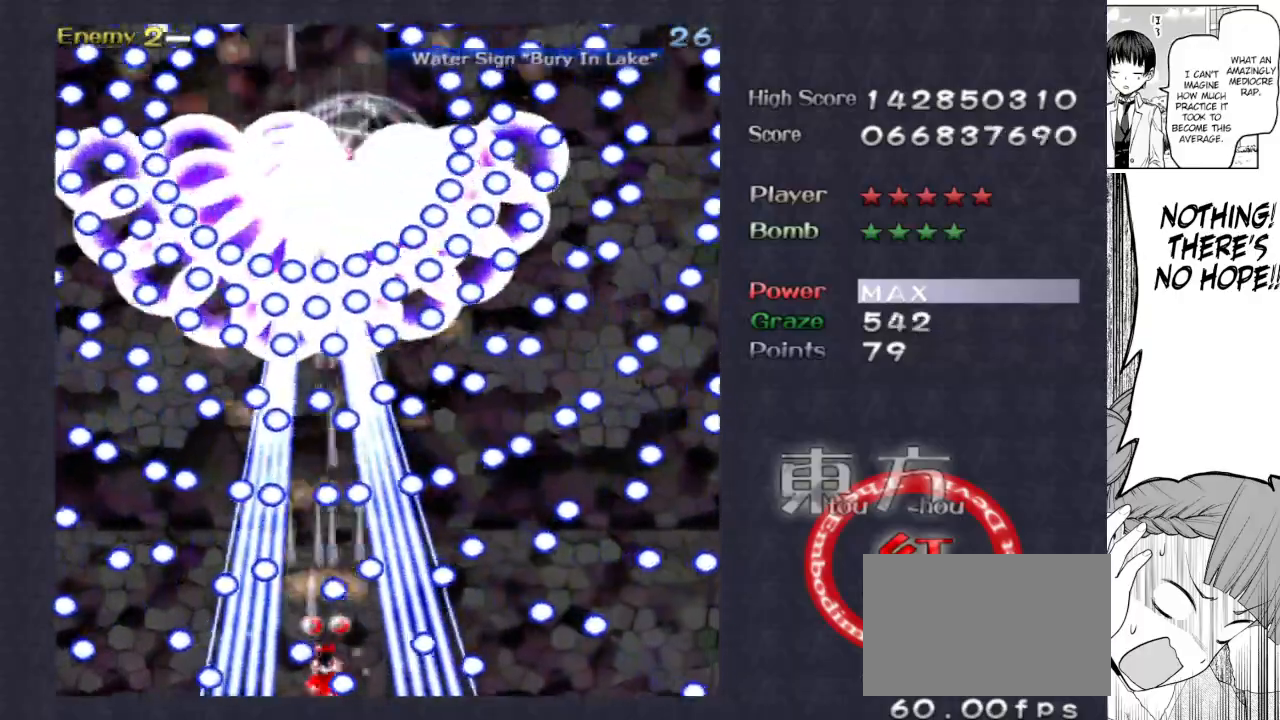
{"keys": ["focus", "shoot"], "events": [[233, "left", "down"], [267, "left", "up"]]}
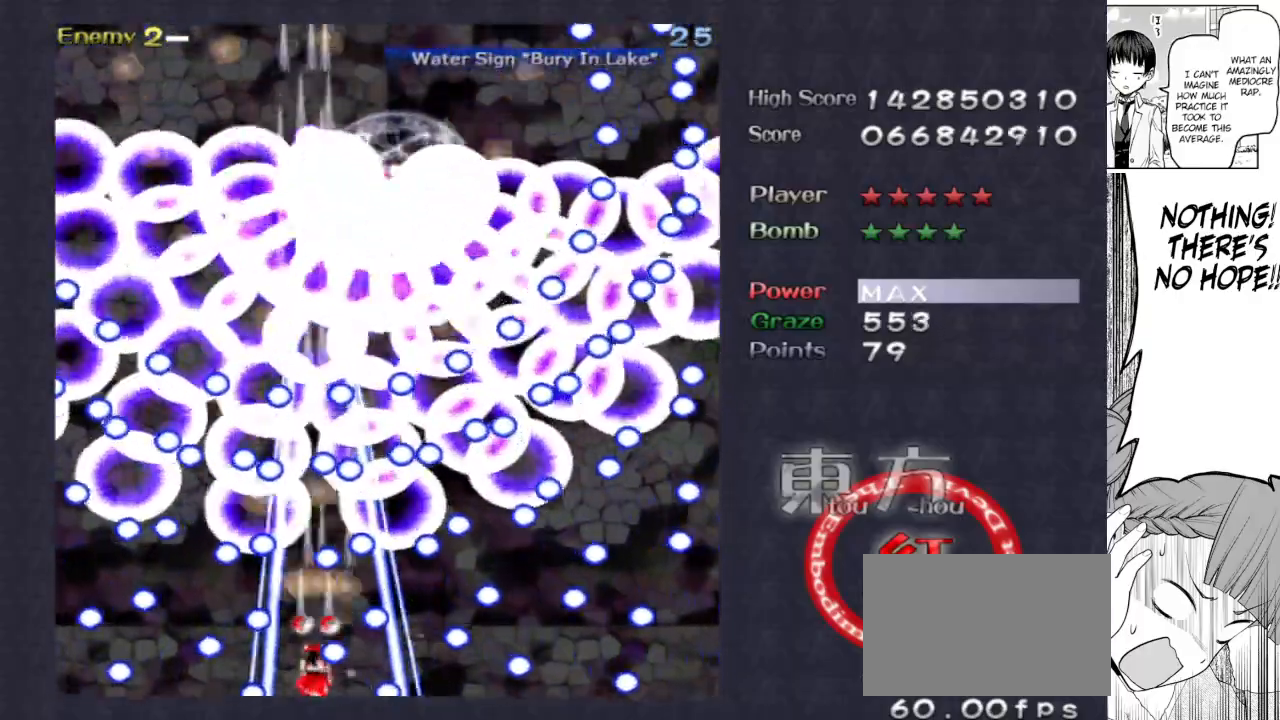
{"keys": ["focus", "shoot"], "events": [[17, "left", "down"], [100, "left", "up"], [383, "left", "down"], [483, "left", "up"]]}
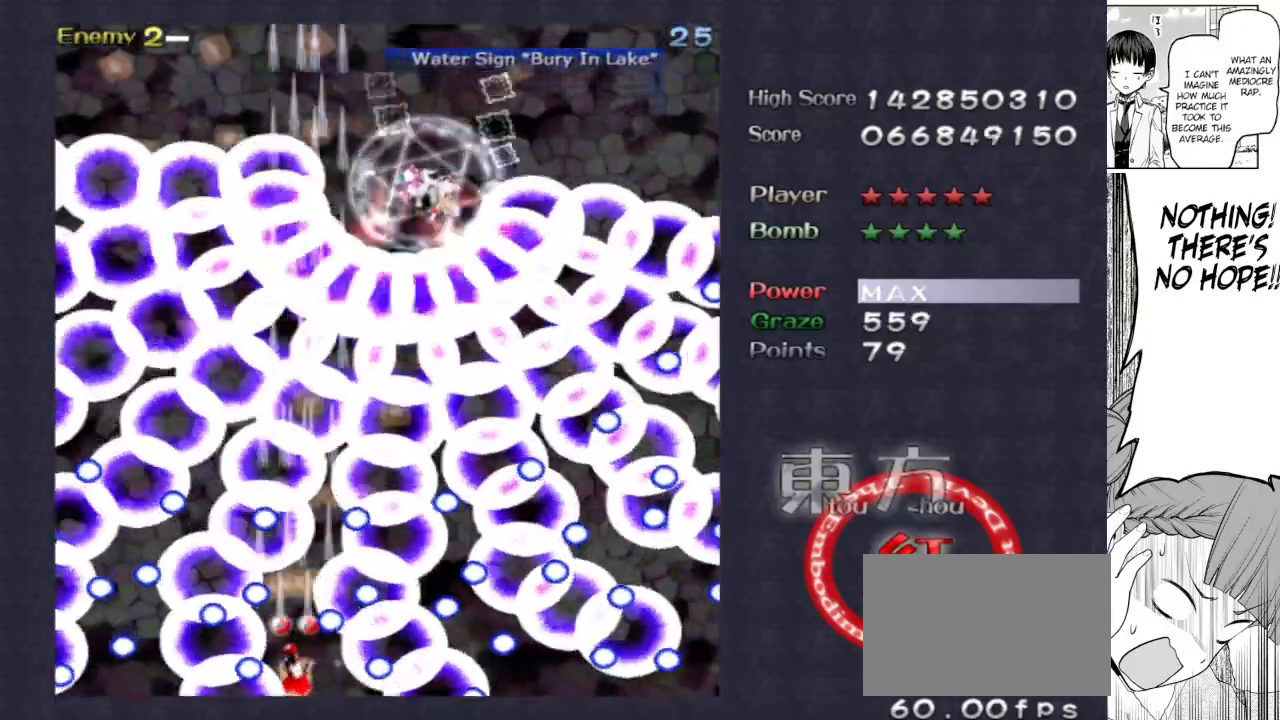
{"keys": ["focus", "shoot", "up"], "events": [[33, "up", "down"], [67, "left", "down"], [167, "left", "up"], [217, "right", "down"], [217, "up", "up"], [350, "left", "down"], [350, "right", "up"], [400, "up", "down"], [450, "left", "up"]]}
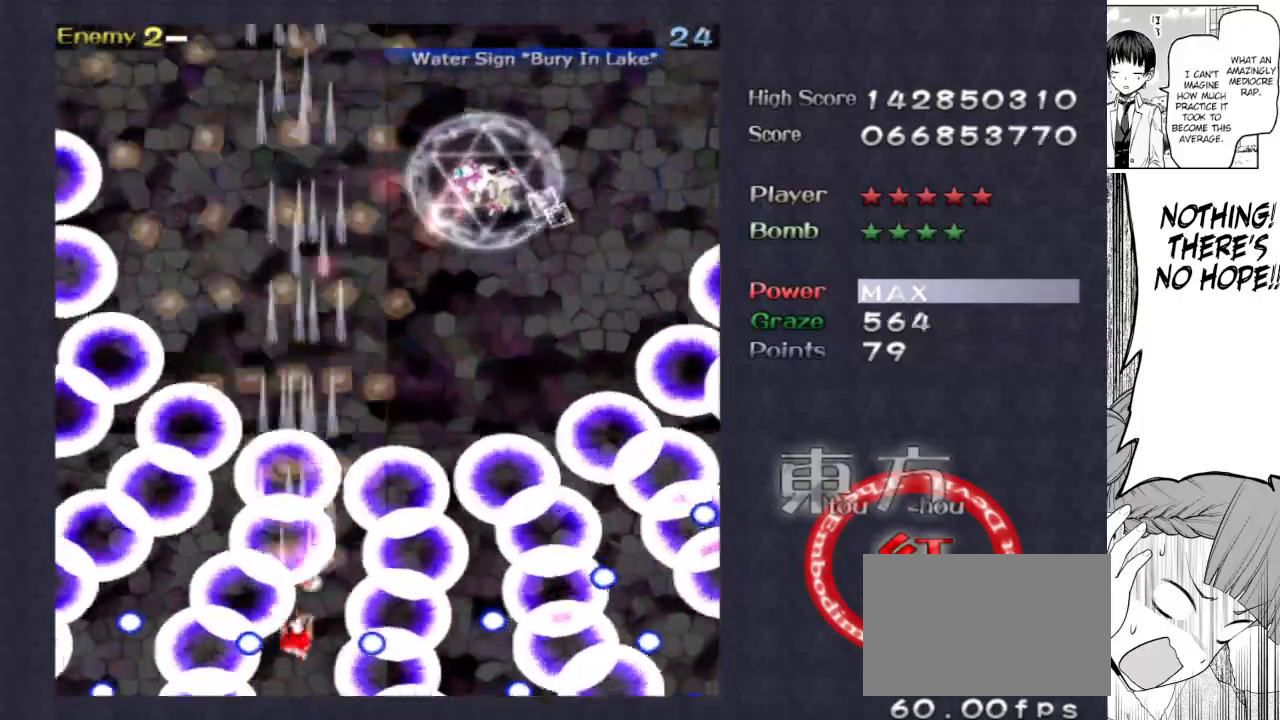
{"keys": ["right", "shoot"], "events": [[33, "right", "down"], [83, "up", "up"], [183, "right", "up"], [233, "up", "down"], [317, "focus", "up"], [317, "right", "down"], [367, "up", "up"]]}
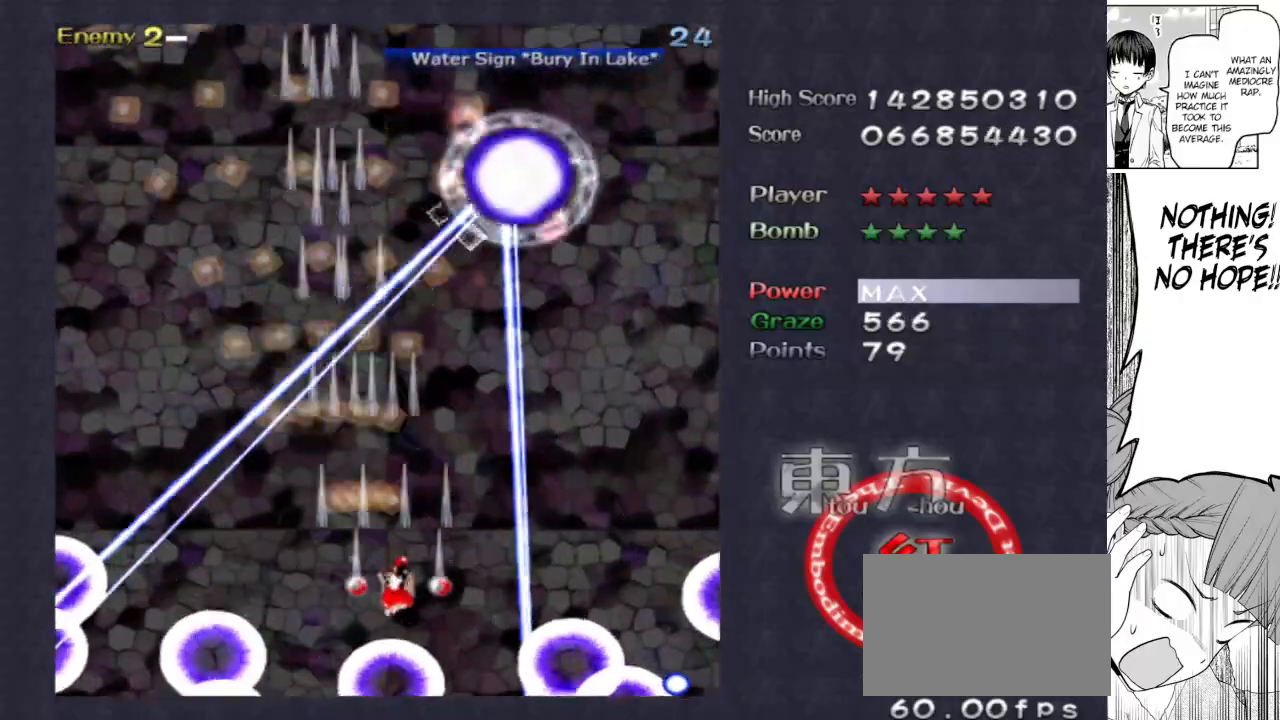
{"keys": ["focus", "right", "shoot"], "events": [[200, "focus", "down"], [300, "right", "up"], [483, "right", "down"]]}
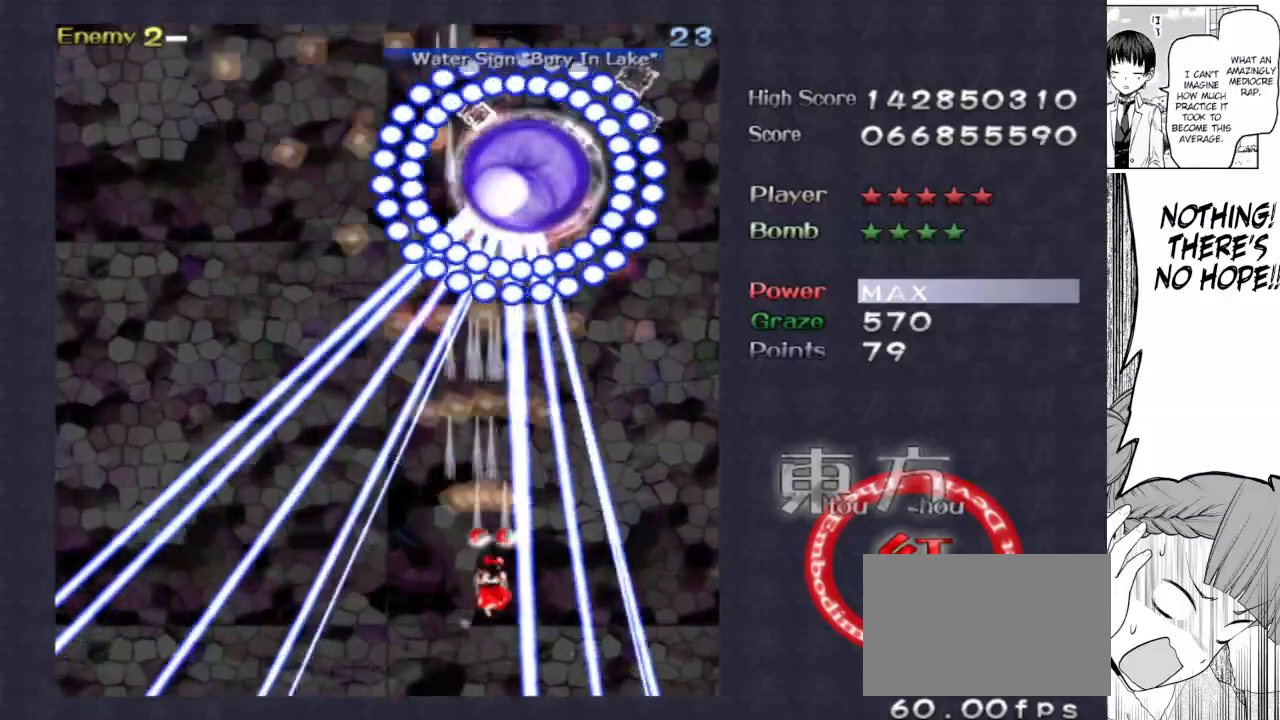
{"keys": ["focus", "shoot"], "events": [[33, "right", "up"]]}
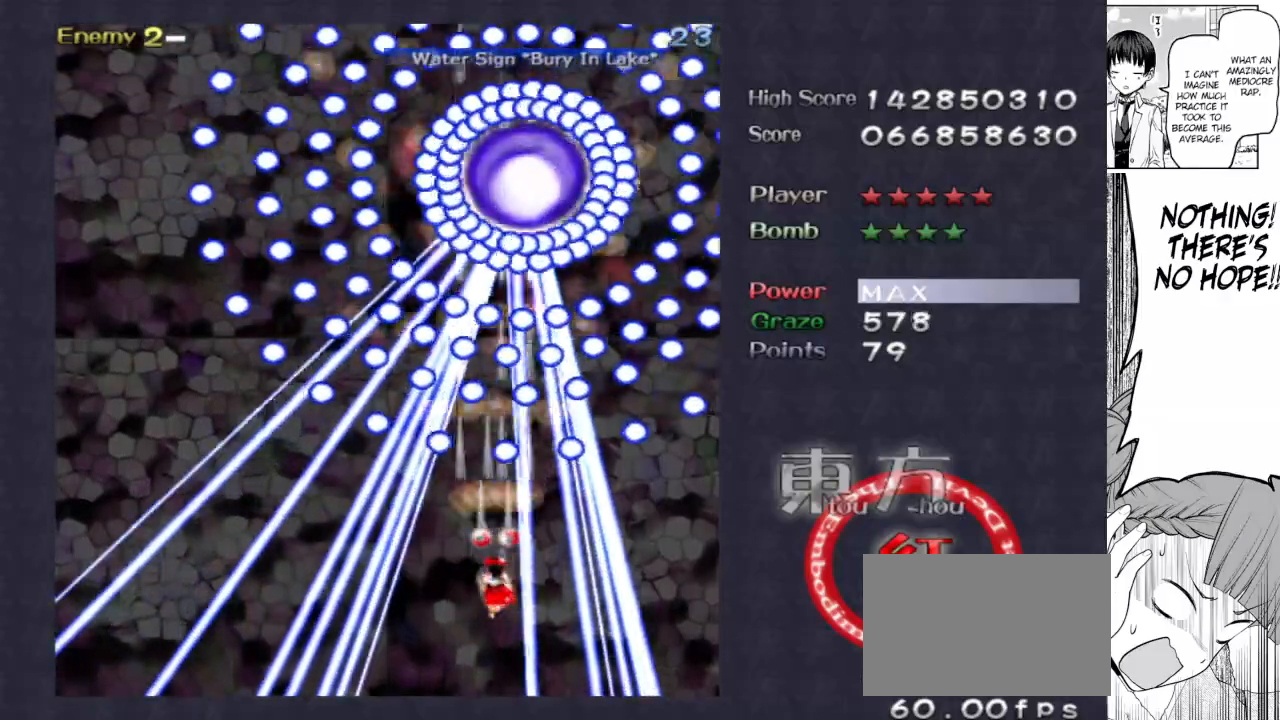
{"keys": ["down", "focus", "shoot"], "events": [[33, "down", "down"]]}
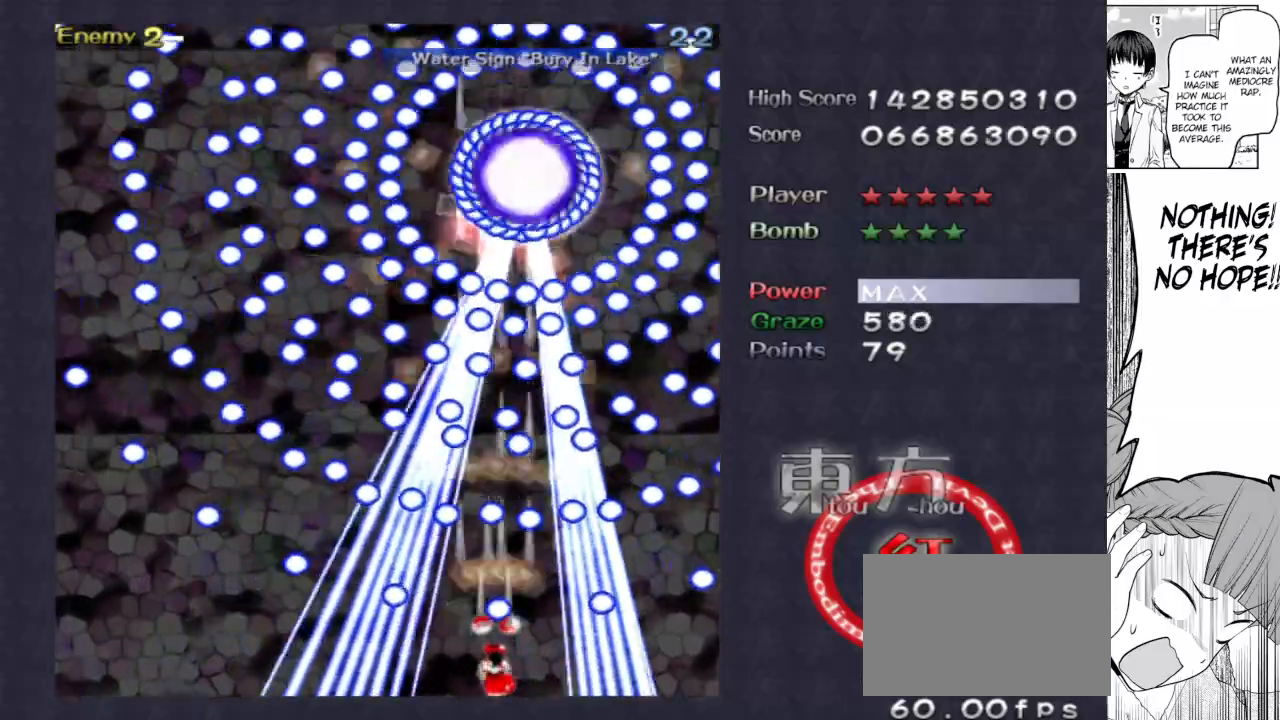
{"keys": ["focus", "shoot"], "events": [[50, "left", "down"], [100, "down", "up"], [150, "left", "up"], [333, "right", "down"], [383, "right", "up"]]}
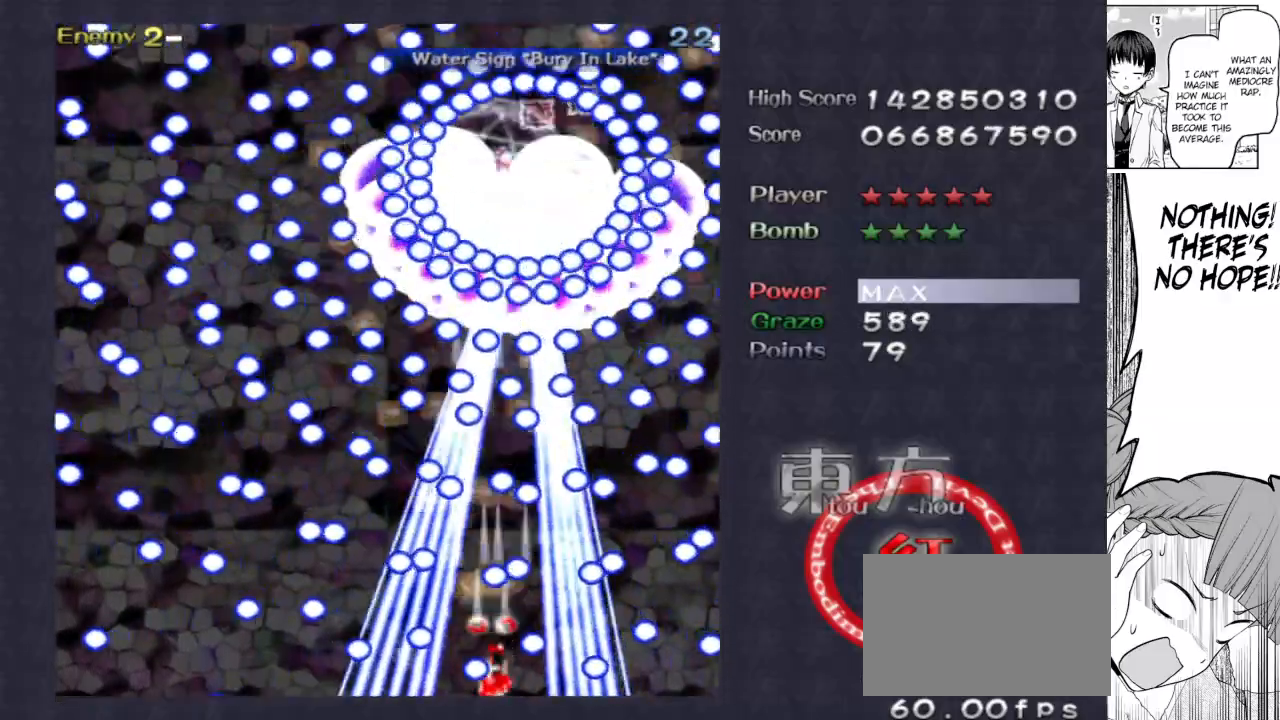
{"keys": ["focus", "shoot"], "events": [[67, "left", "down"], [167, "left", "up"]]}
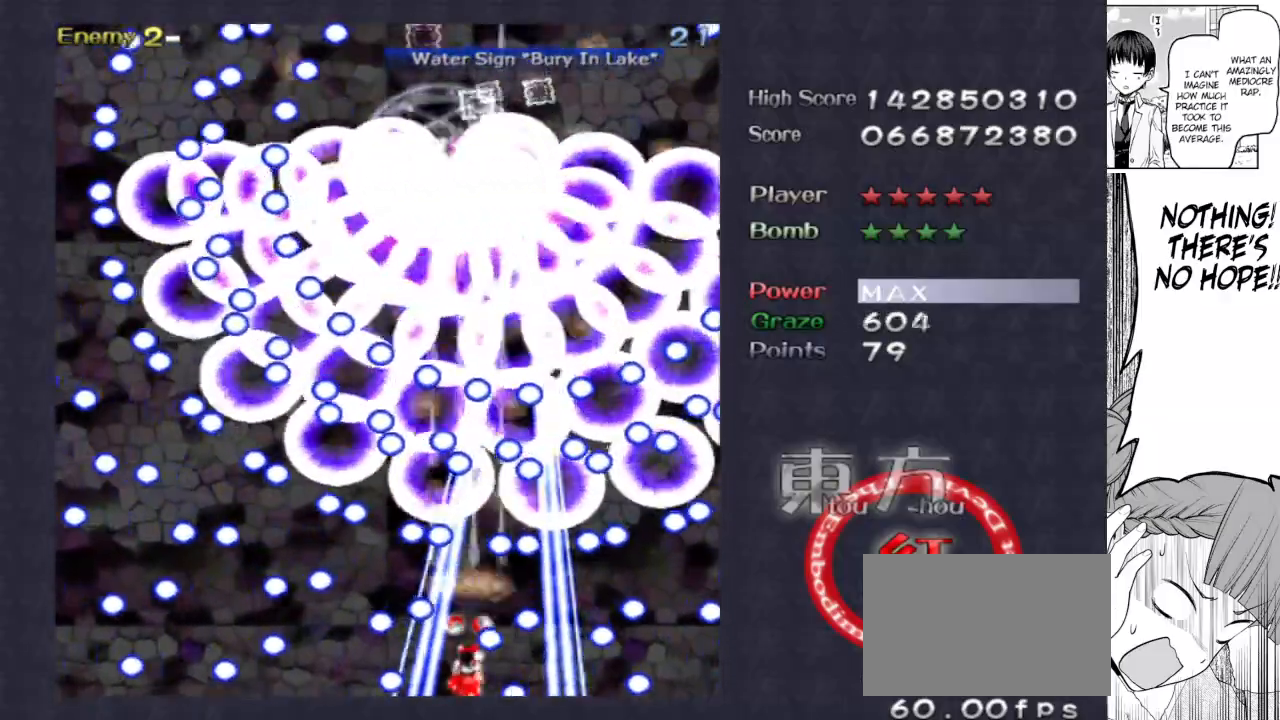
{"keys": ["focus", "shoot"], "events": []}
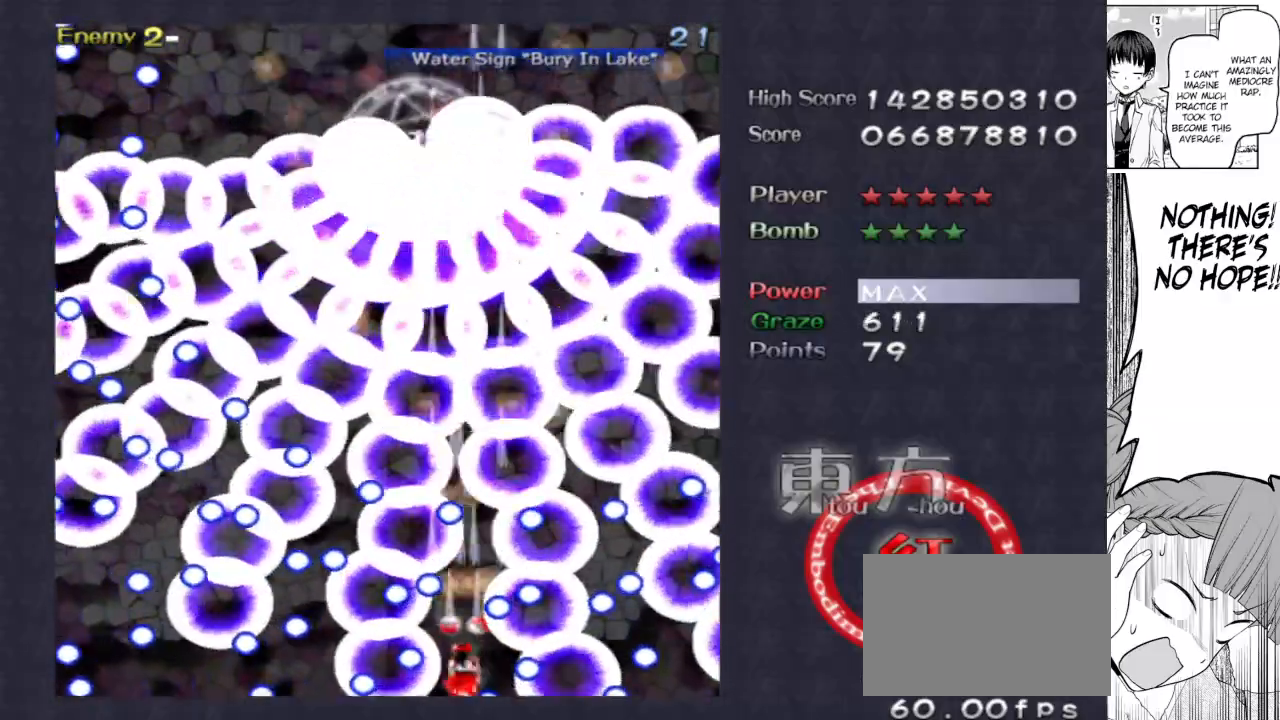
{"keys": ["focus", "shoot"], "events": [[17, "left", "down"], [50, "left", "up"]]}
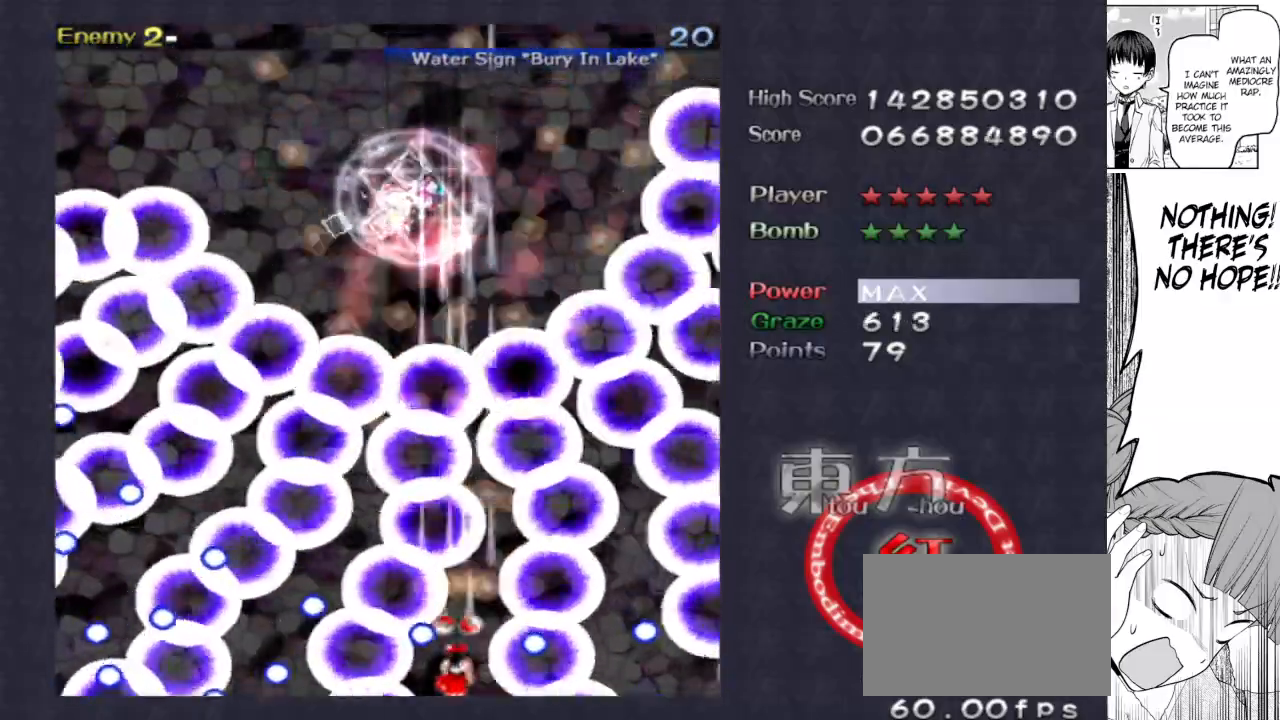
{"keys": ["focus", "shoot", "up"], "events": [[67, "right", "down"], [67, "up", "down"], [317, "right", "up"], [450, "right", "down"], [500, "right", "up"]]}
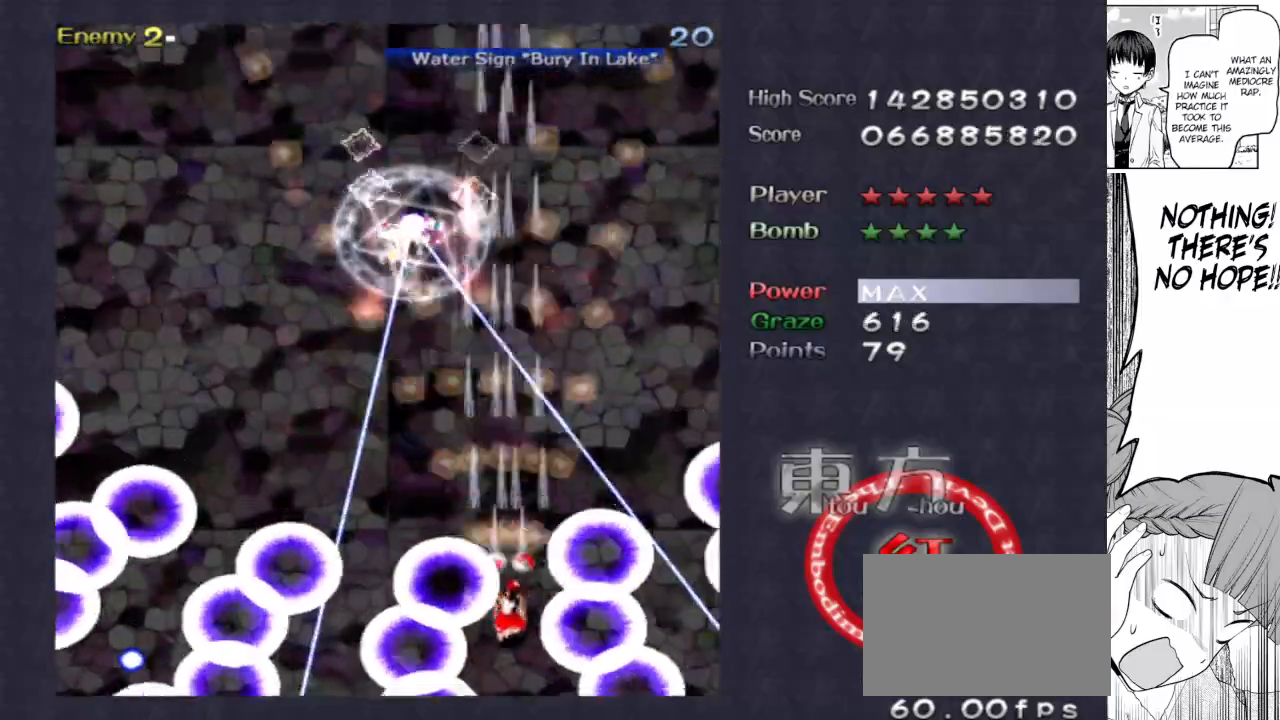
{"keys": ["focus", "shoot", "up"], "events": [[83, "focus", "up"], [83, "left", "down"], [383, "focus", "down"], [383, "left", "up"]]}
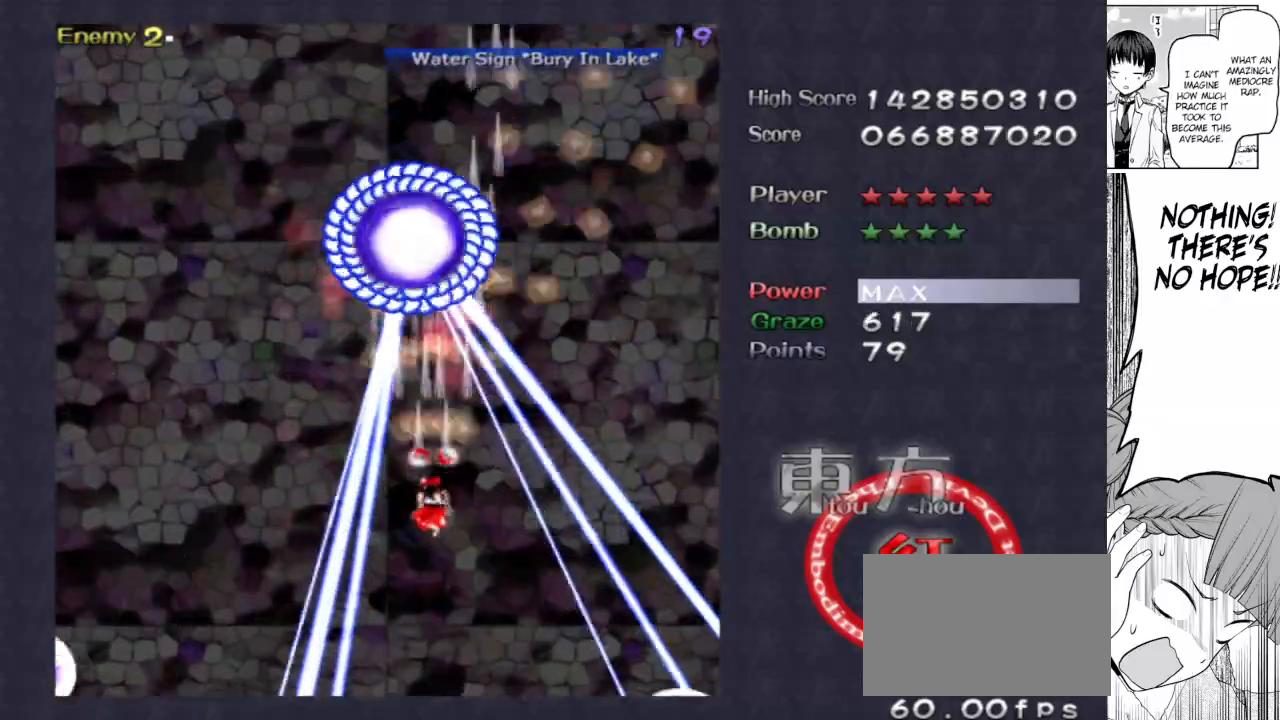
{"keys": ["down", "focus", "shoot"], "events": [[17, "up", "up"], [150, "down", "down"]]}
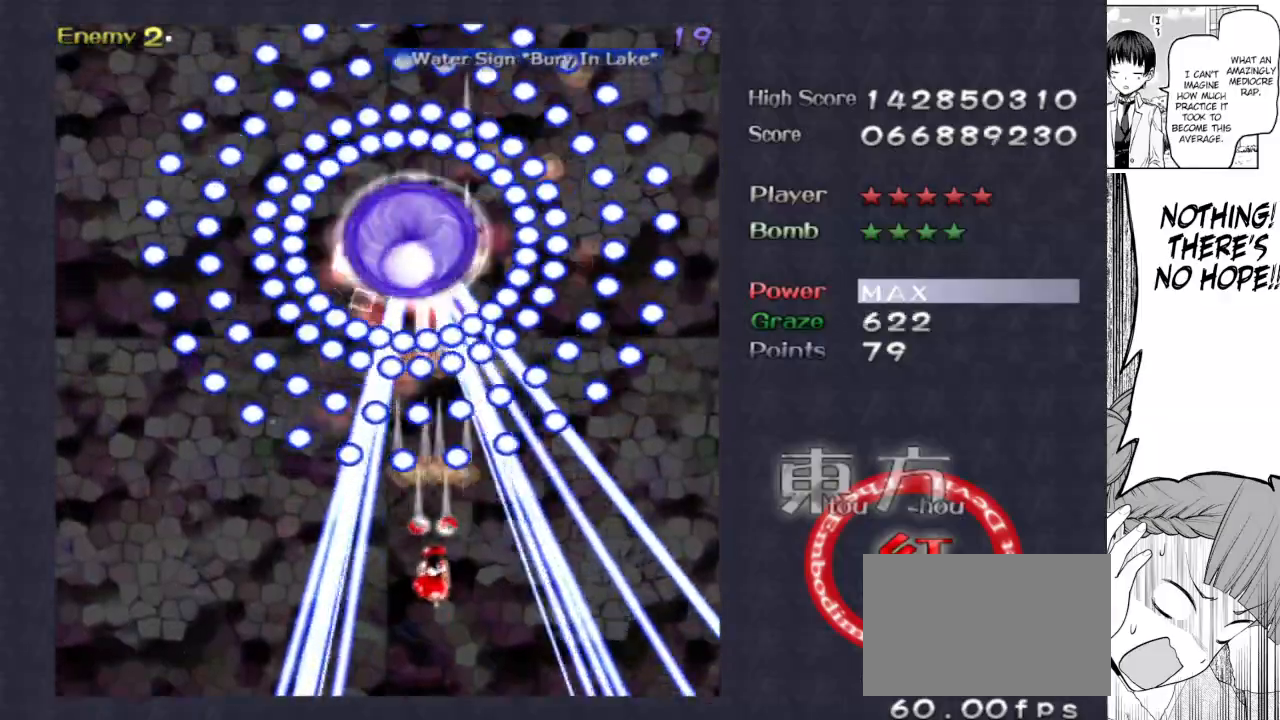
{"keys": ["down", "focus", "shoot"], "events": []}
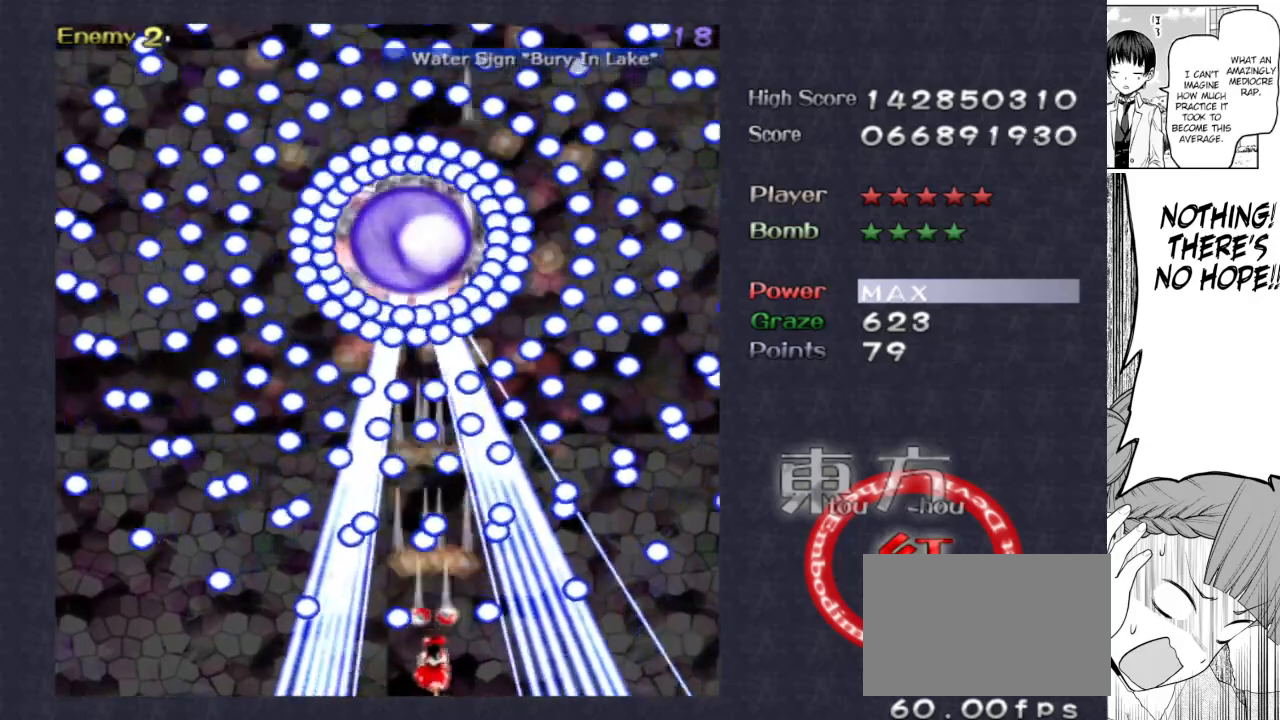
{"keys": ["focus", "shoot"], "events": [[133, "down", "up"], [283, "left", "down"], [367, "left", "up"]]}
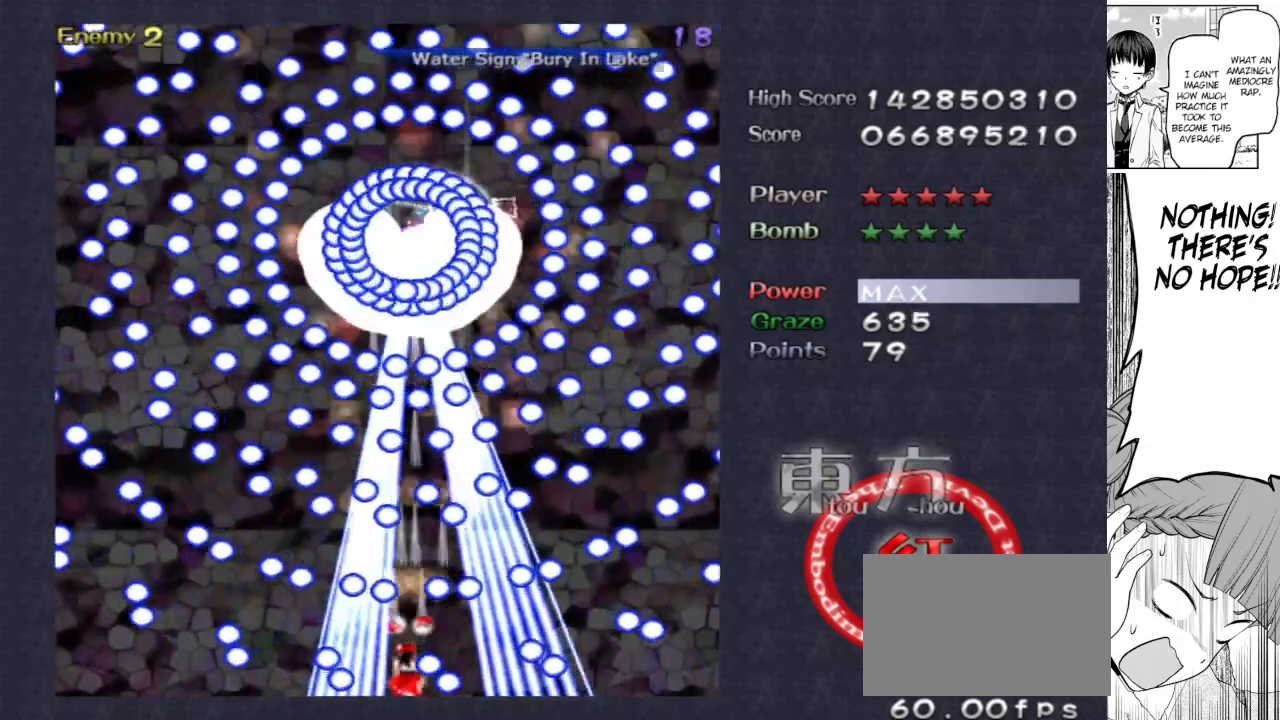
{"keys": ["focus", "shoot"], "events": []}
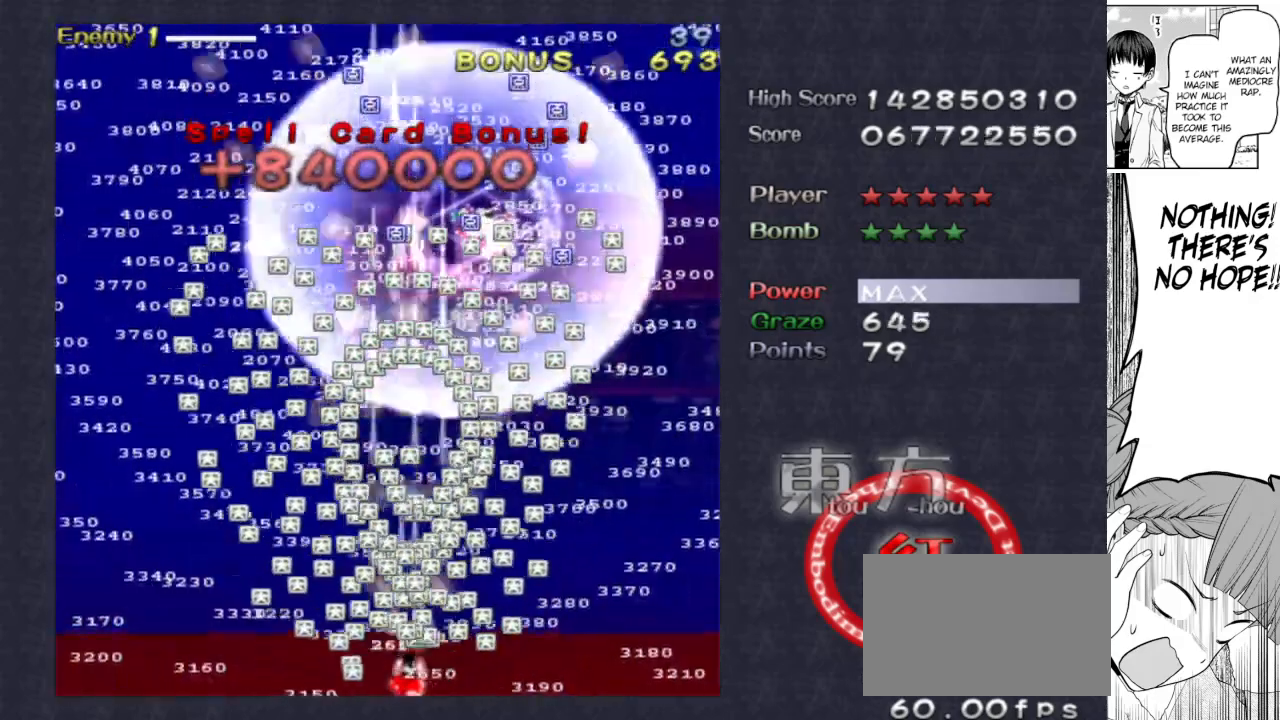
{"keys": ["right", "shoot", "up"], "events": [[167, "focus", "up"], [167, "up", "down"], [300, "right", "down"]]}
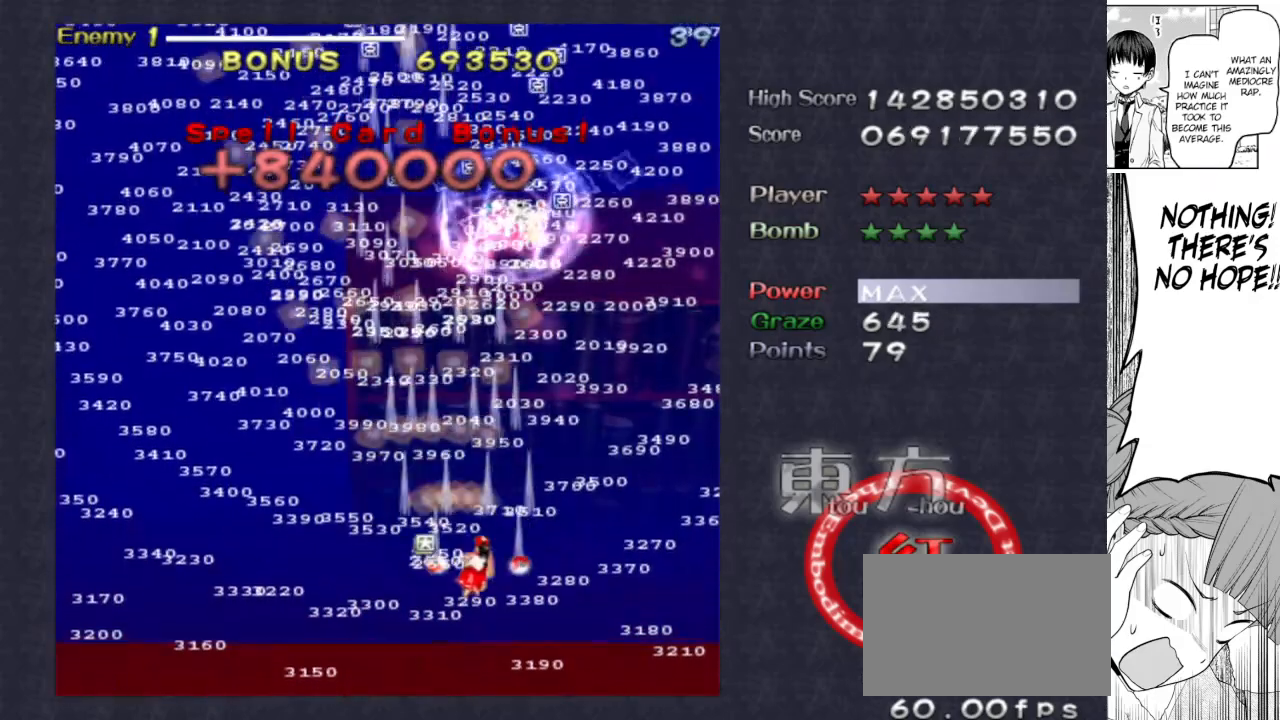
{"keys": ["right", "shoot", "up"], "events": [[133, "right", "up"], [467, "right", "down"]]}
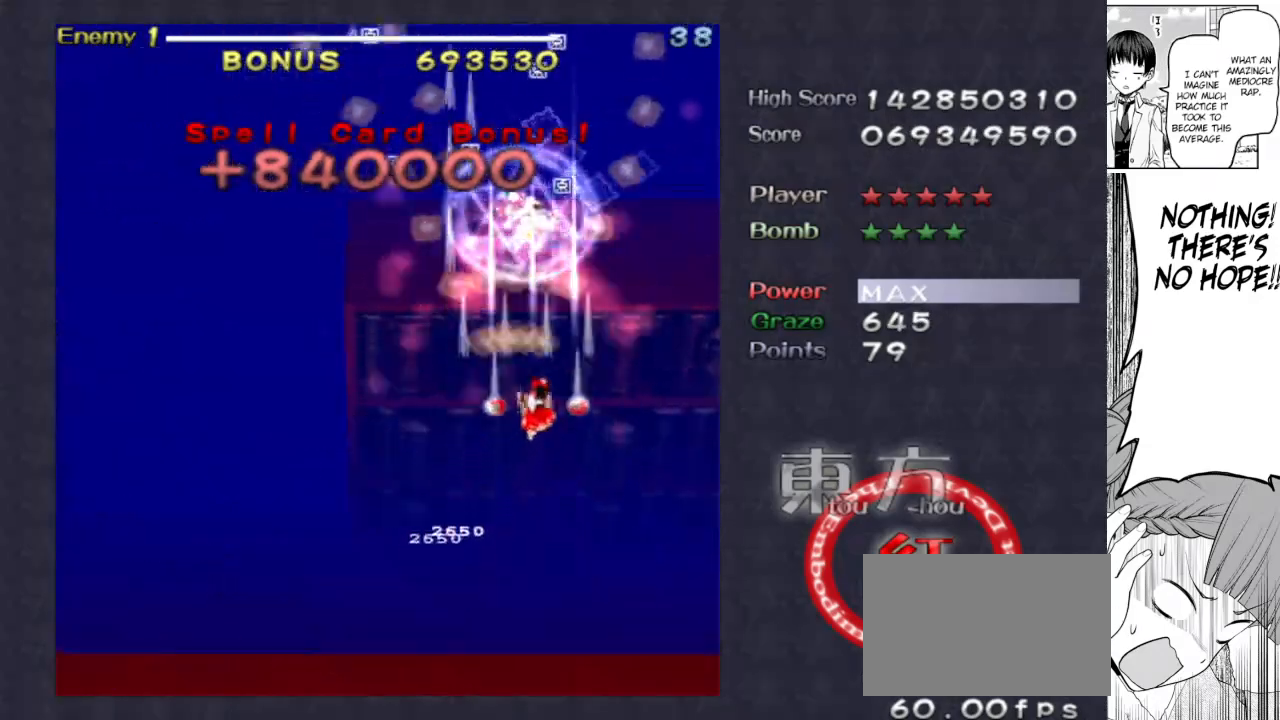
{"keys": ["focus", "shoot", "up"], "events": [[50, "right", "up"], [283, "left", "down"], [333, "focus", "down"], [400, "left", "up"]]}
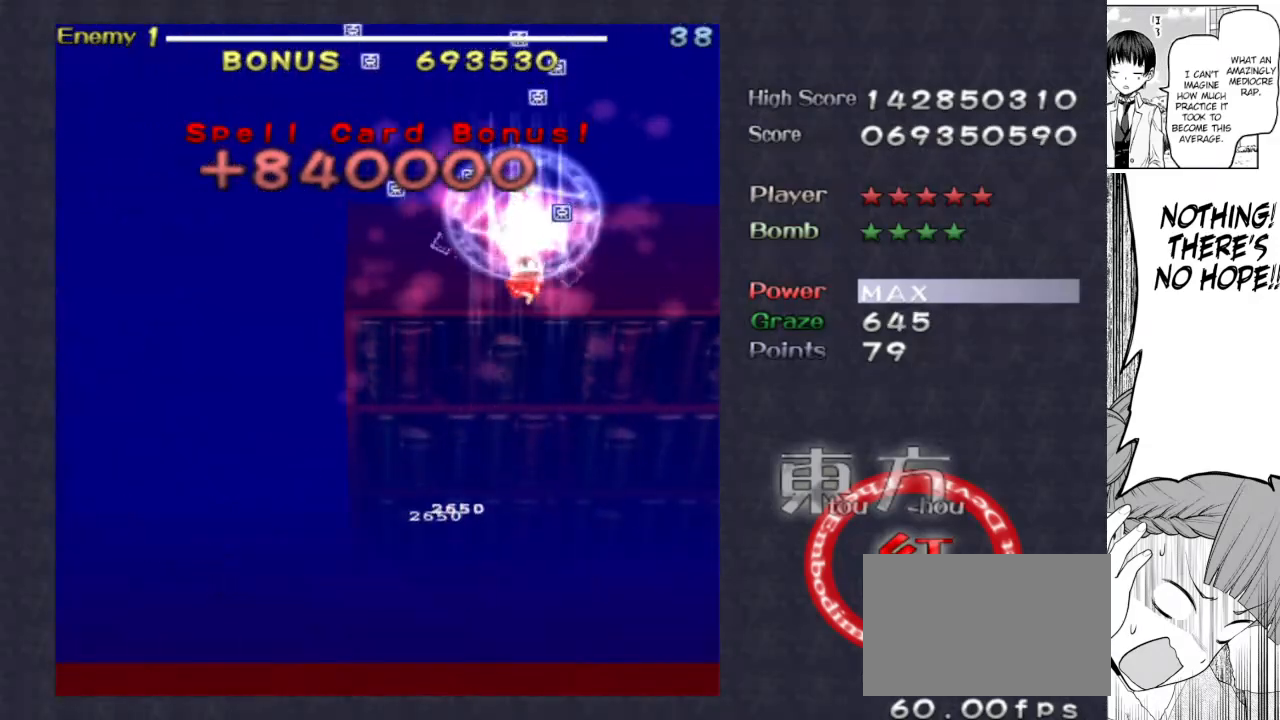
{"keys": ["focus", "shoot"], "events": [[67, "up", "up"]]}
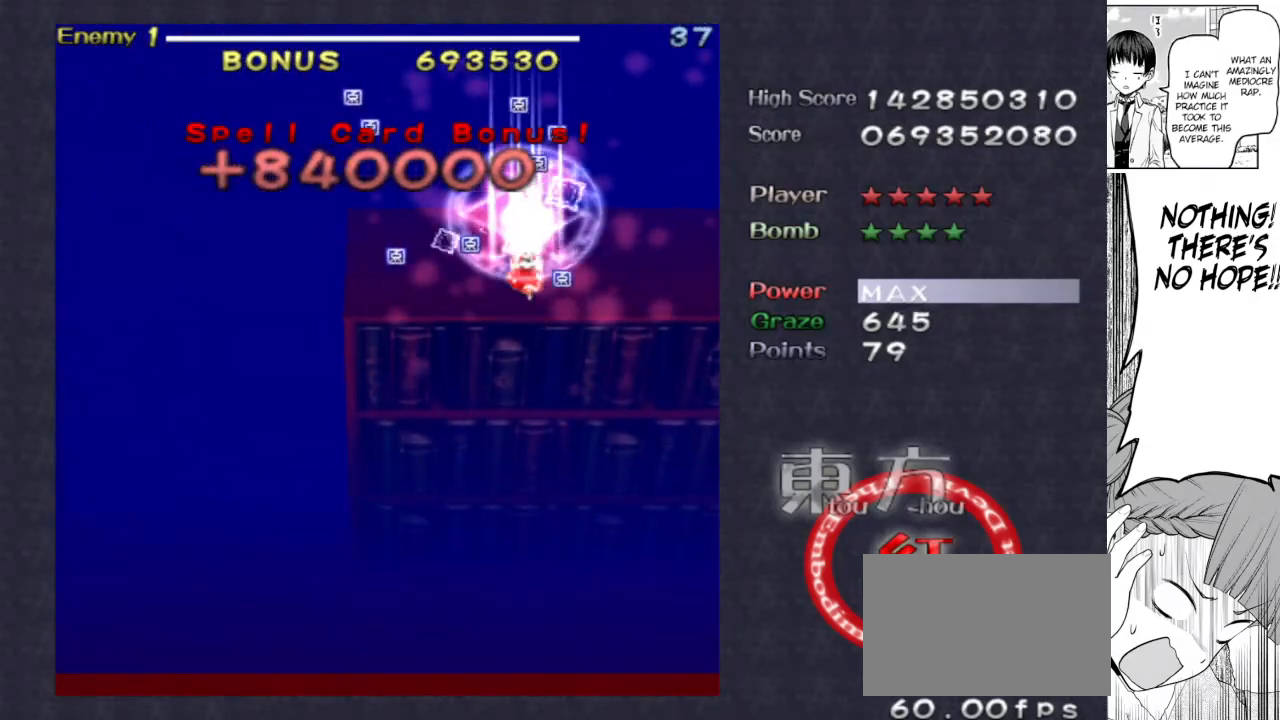
{"keys": ["focus", "shoot"], "events": []}
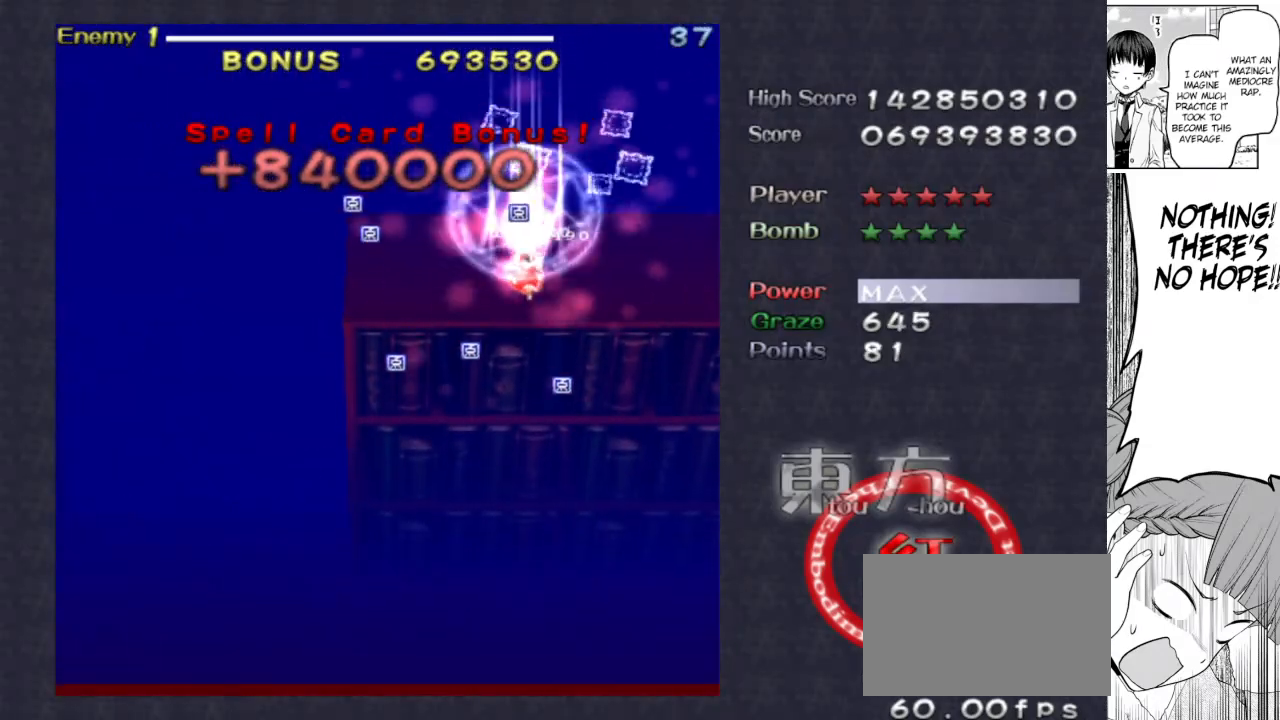
{"keys": ["focus", "shoot"], "events": []}
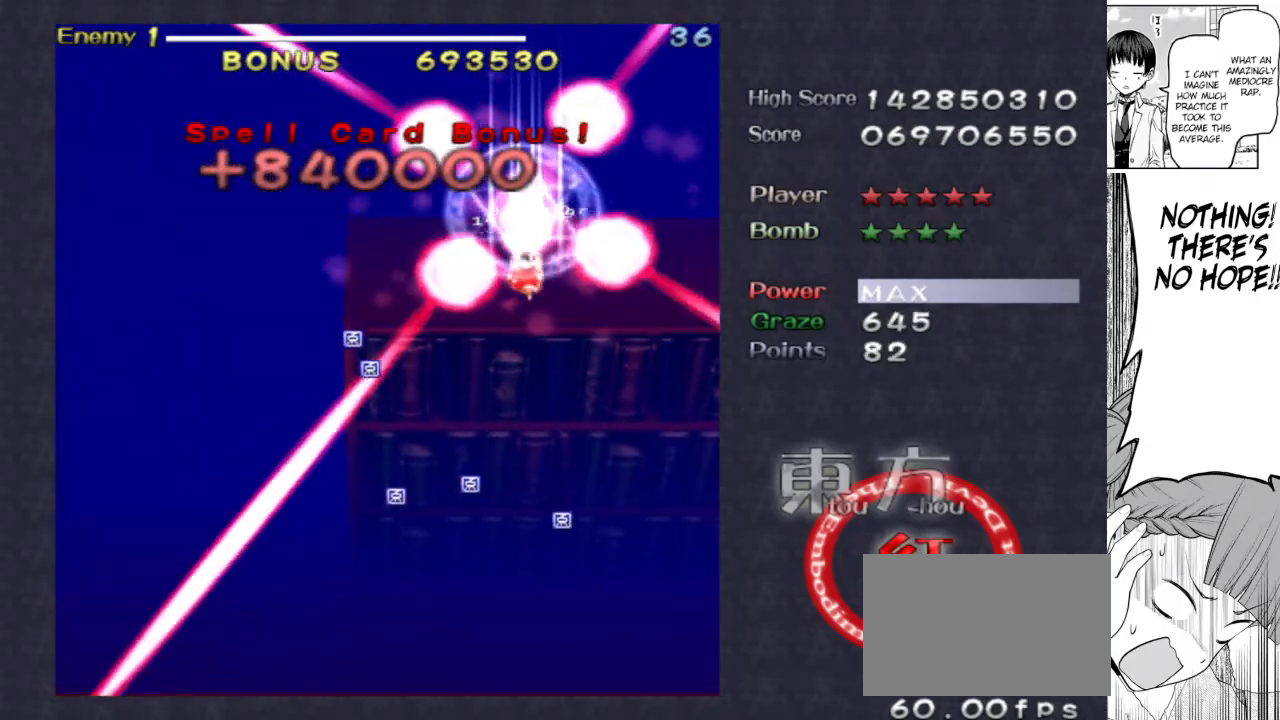
{"keys": ["focus", "shoot"], "events": []}
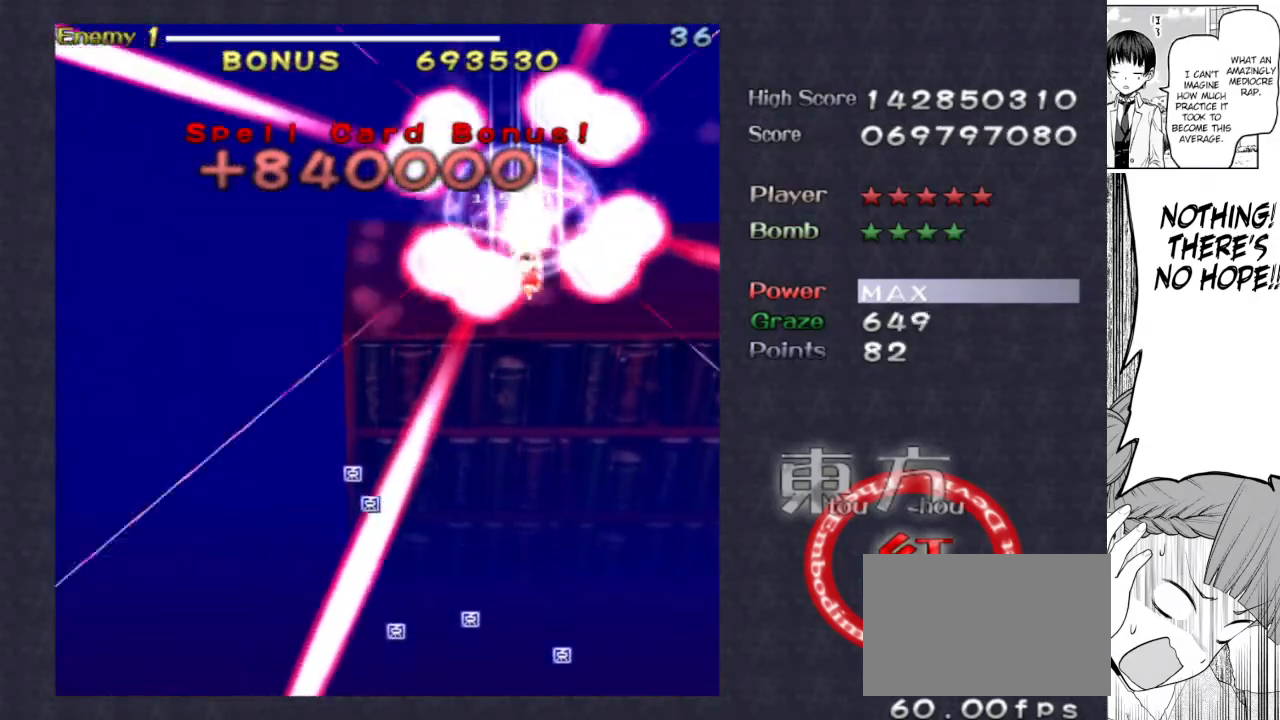
{"keys": ["focus", "shoot"], "events": []}